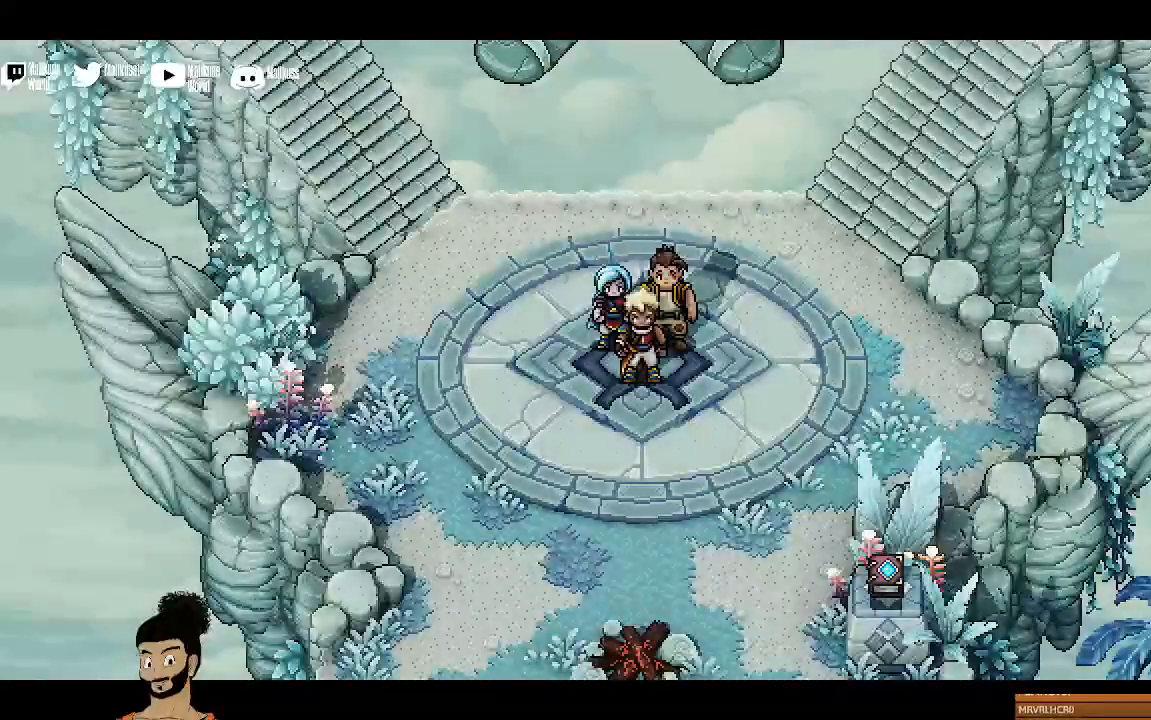
Gameplay with a controller (Xbox layout); each line is a JSON object with the inputs held at the frame after it. "events" lists button and stick changes between this image and that frame as [ms after this image, input, new state], when the widget could be followed in between. Not read: right_stick.
{"buttons": [], "left_stick": "down", "events": [[333, "left_stick", "down"]]}
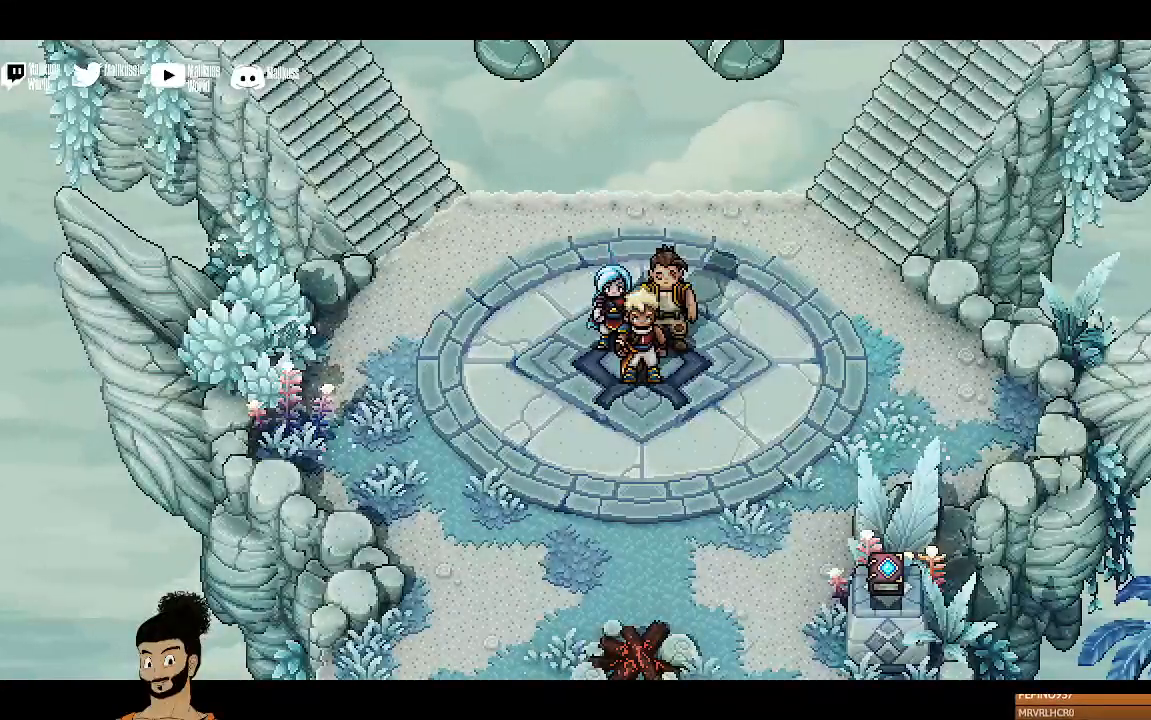
{"buttons": [], "left_stick": "down", "events": []}
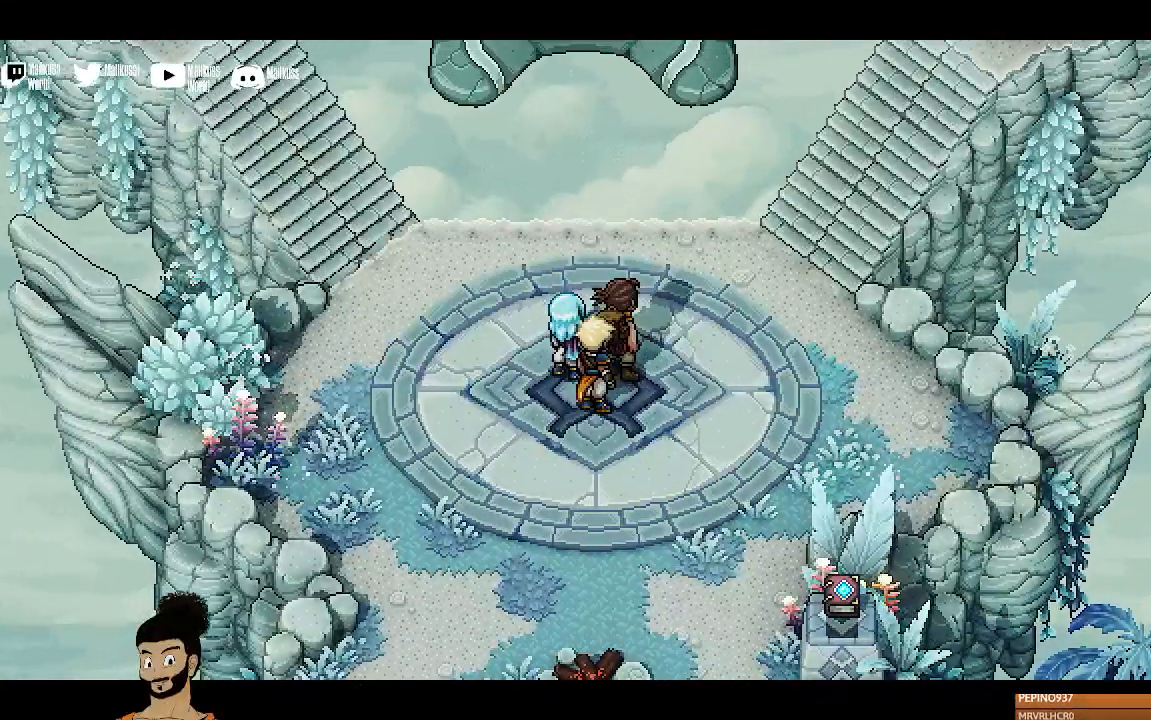
{"buttons": [], "left_stick": "down", "events": []}
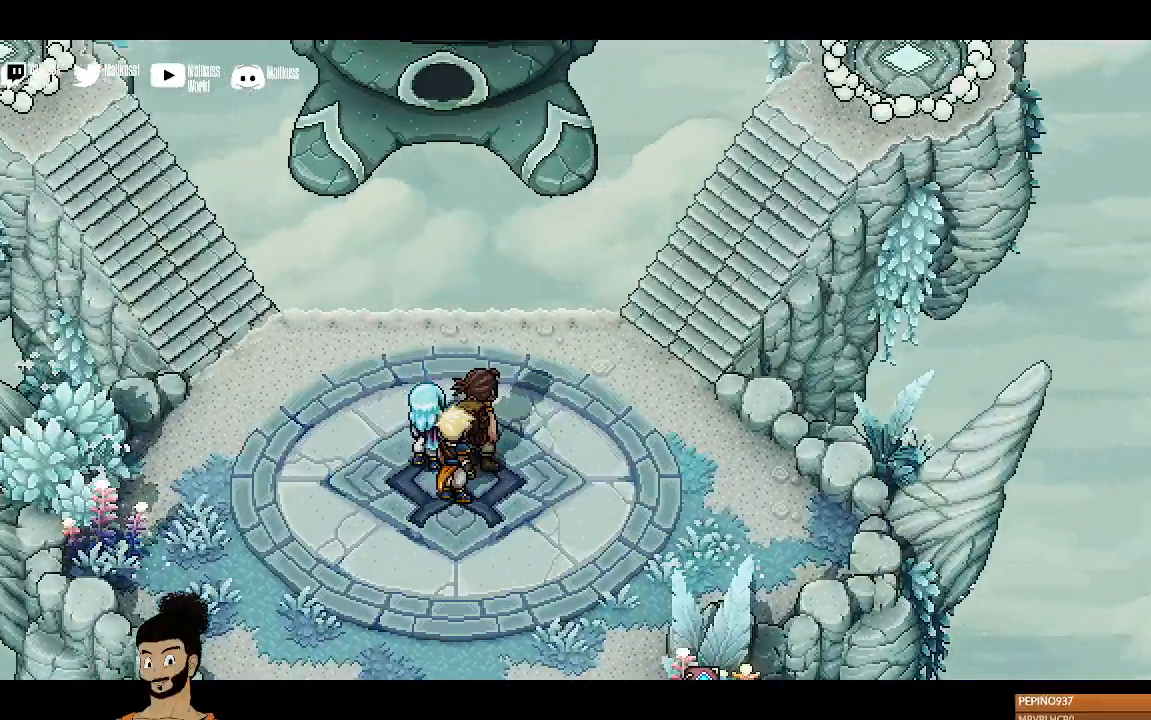
{"buttons": [], "left_stick": "center", "events": [[467, "left_stick", "center"]]}
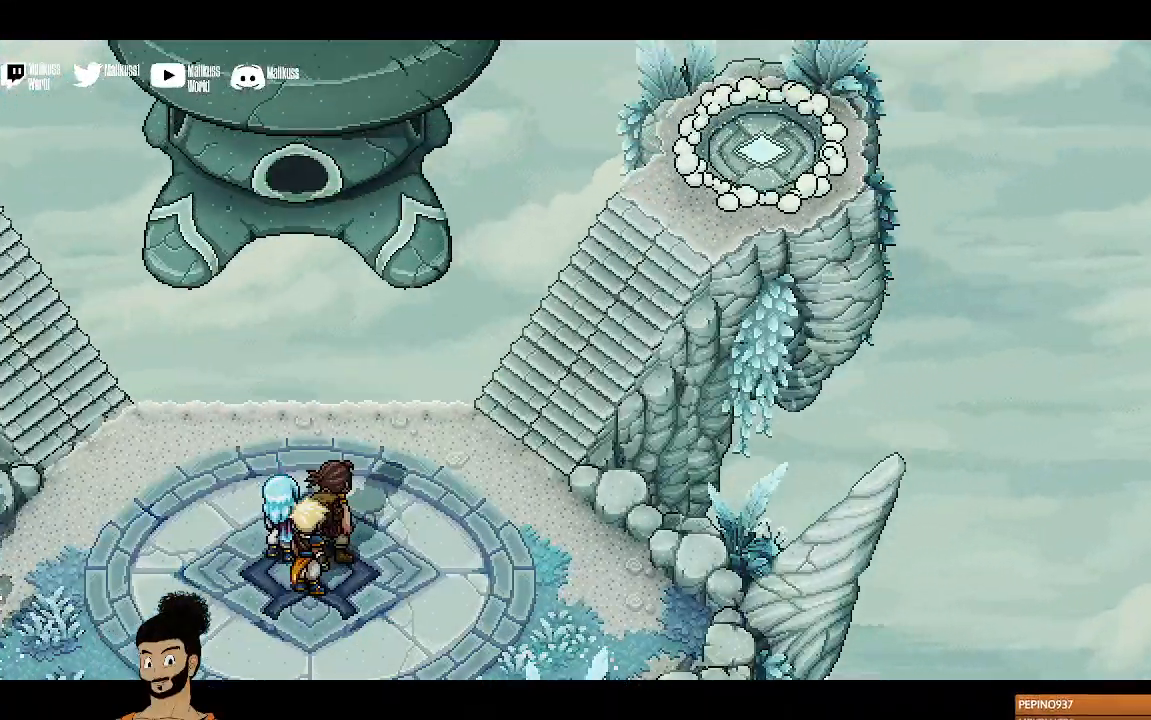
{"buttons": [], "left_stick": "center", "events": []}
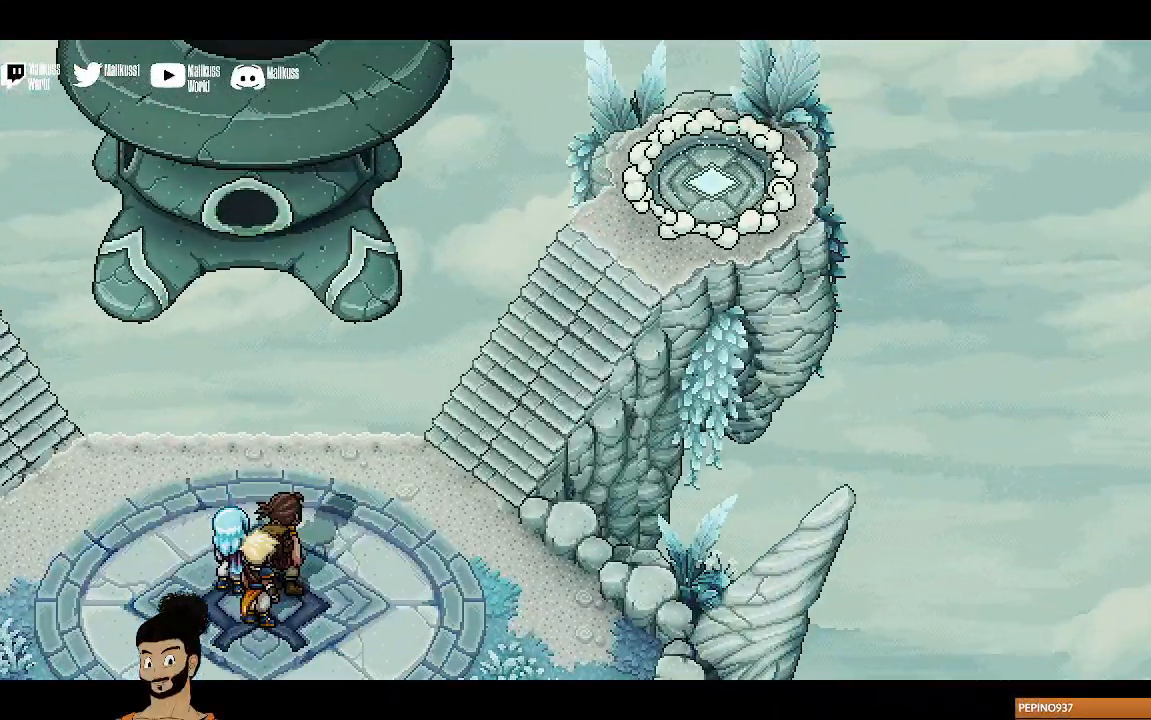
{"buttons": [], "left_stick": "center", "events": []}
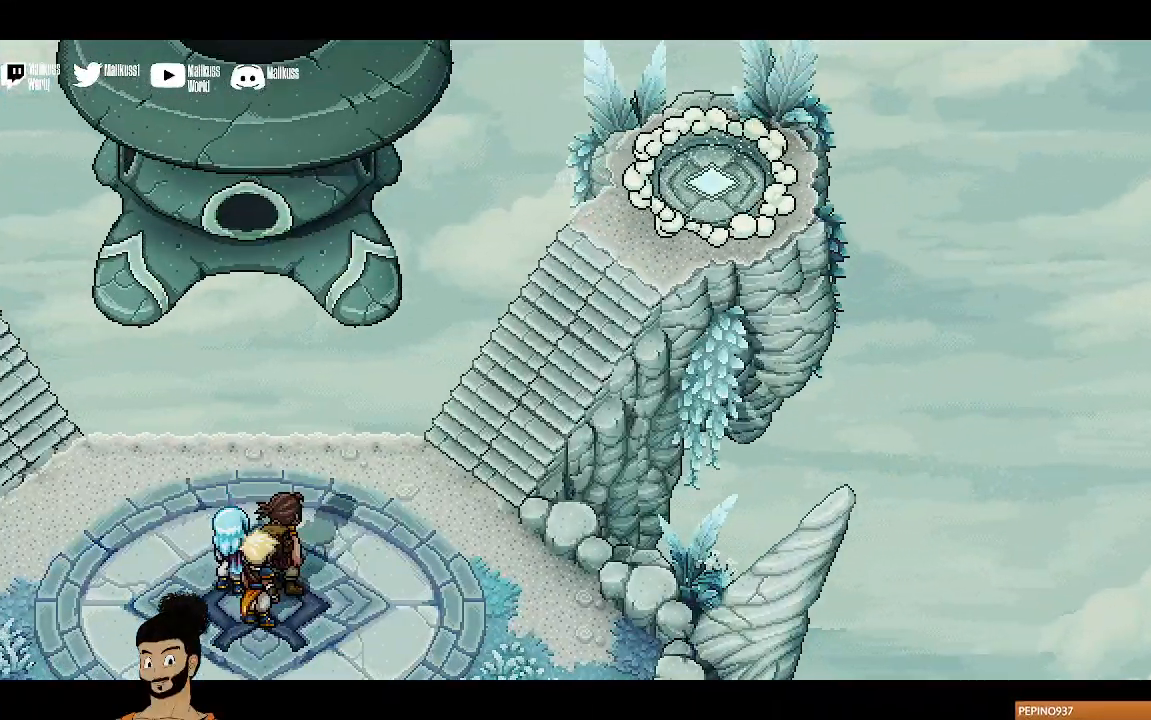
{"buttons": [], "left_stick": "center", "events": []}
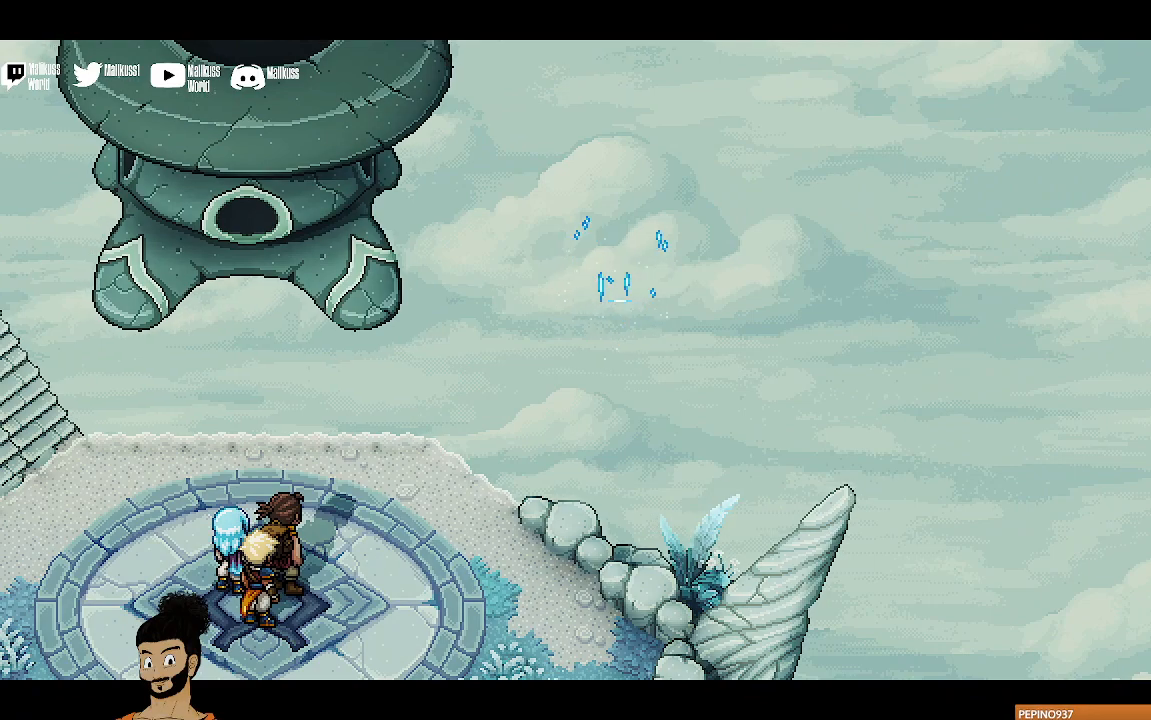
{"buttons": [], "left_stick": "center", "events": []}
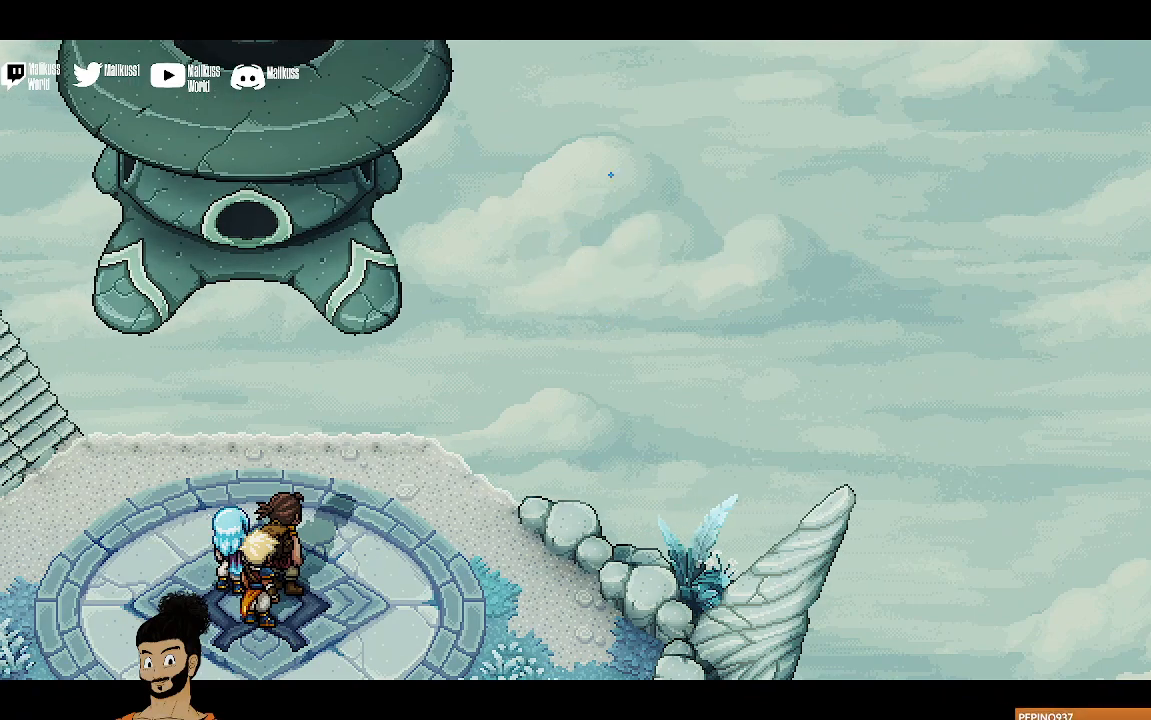
{"buttons": [], "left_stick": "center", "events": []}
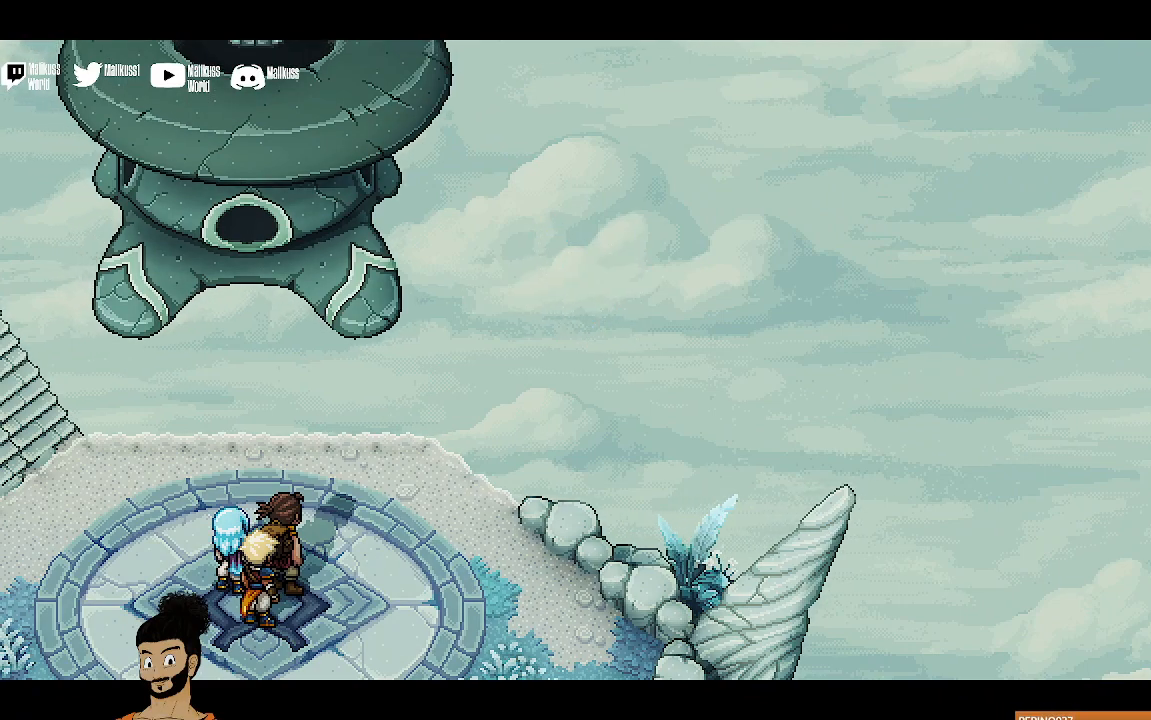
{"buttons": [], "left_stick": "center", "events": []}
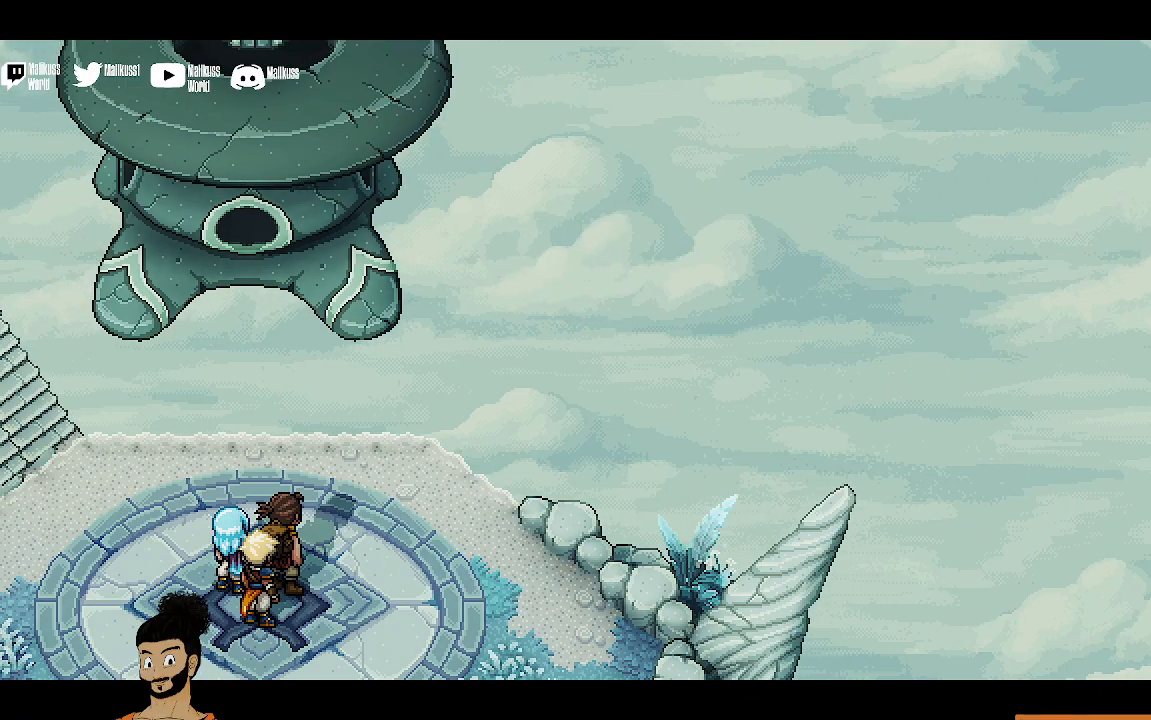
{"buttons": [], "left_stick": "center", "events": []}
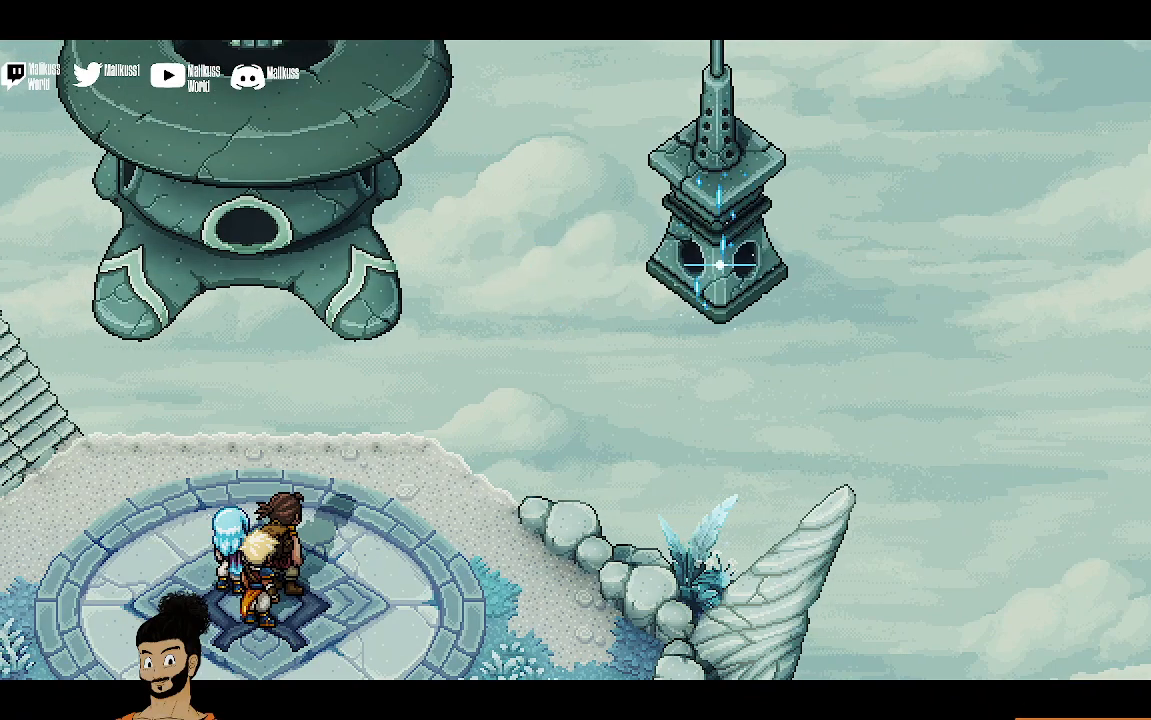
{"buttons": [], "left_stick": "down", "events": [[233, "left_stick", "down"]]}
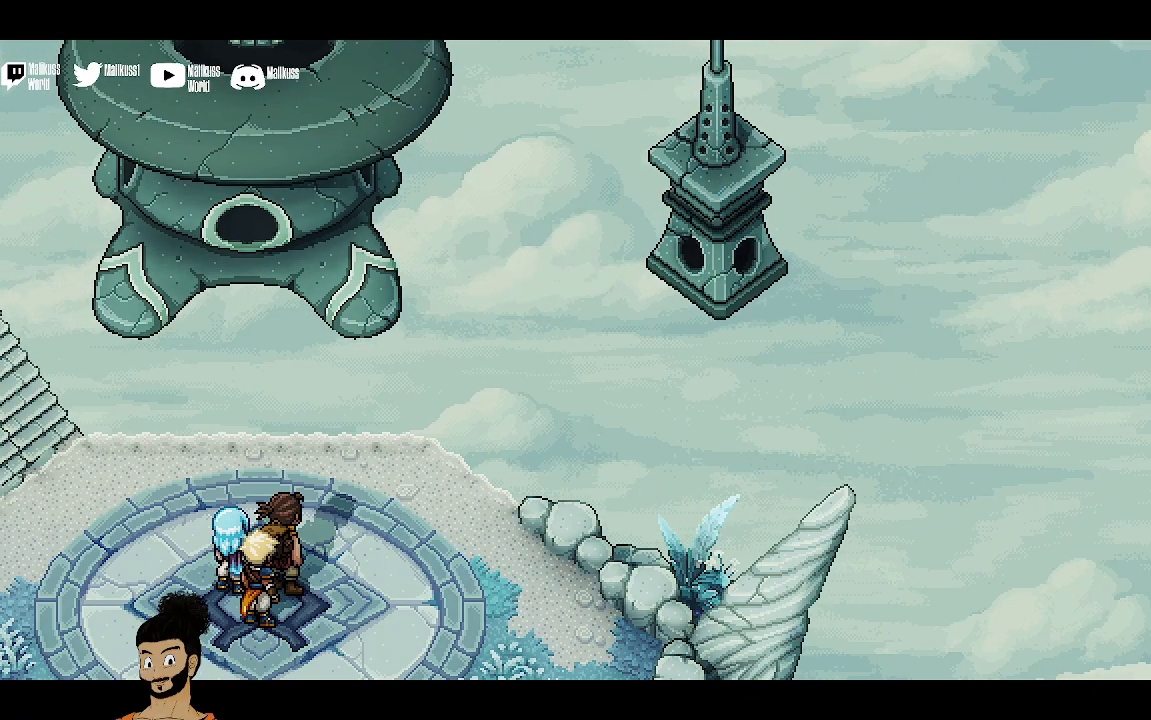
{"buttons": [], "left_stick": "down", "events": []}
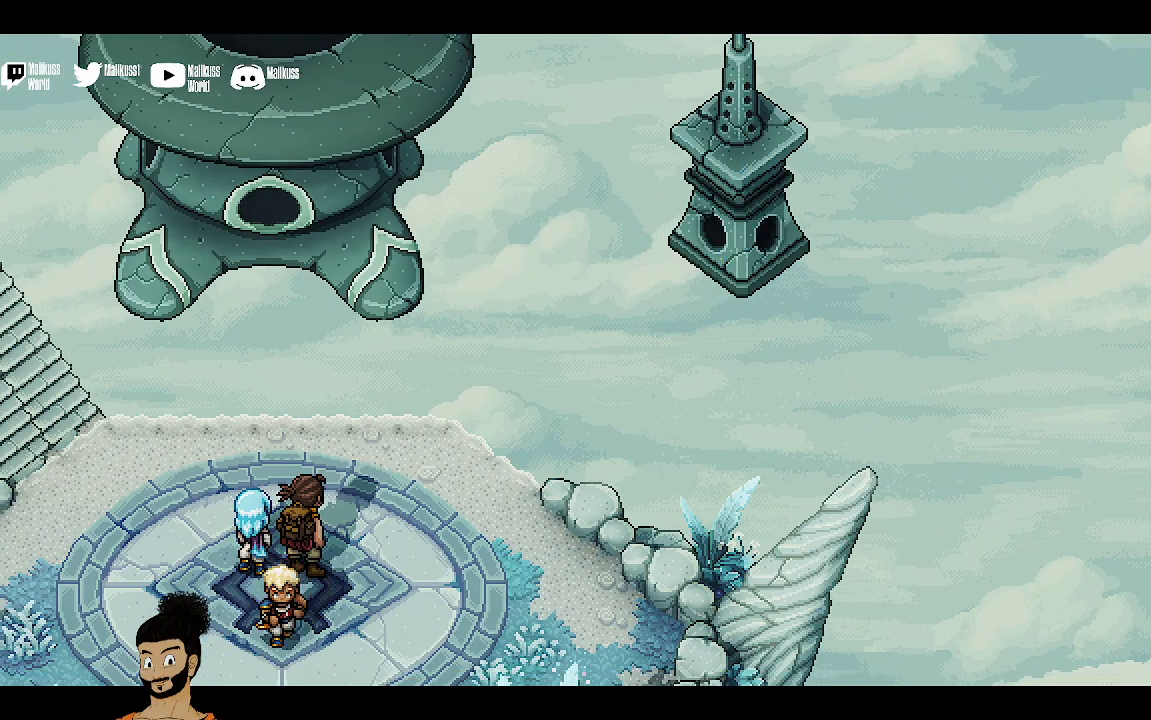
{"buttons": [], "left_stick": "down", "events": [[167, "left_stick", "center"], [300, "left_stick", "down"]]}
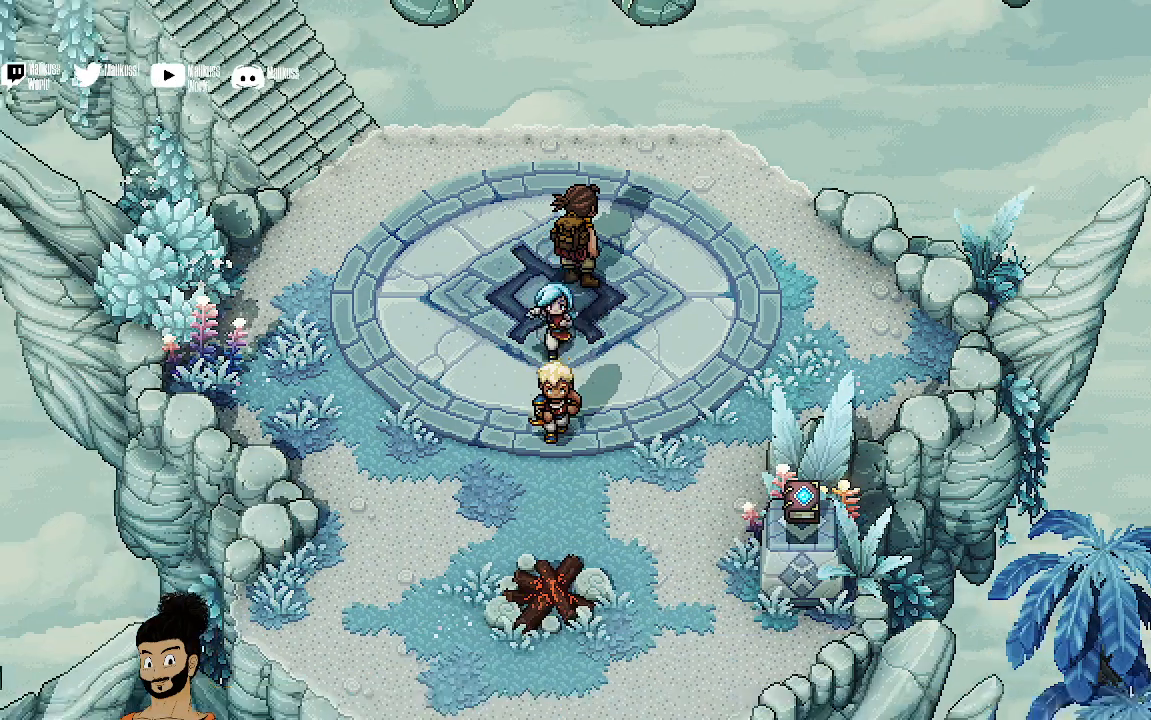
{"buttons": [], "left_stick": "down-right", "events": [[367, "left_stick", "down-right"]]}
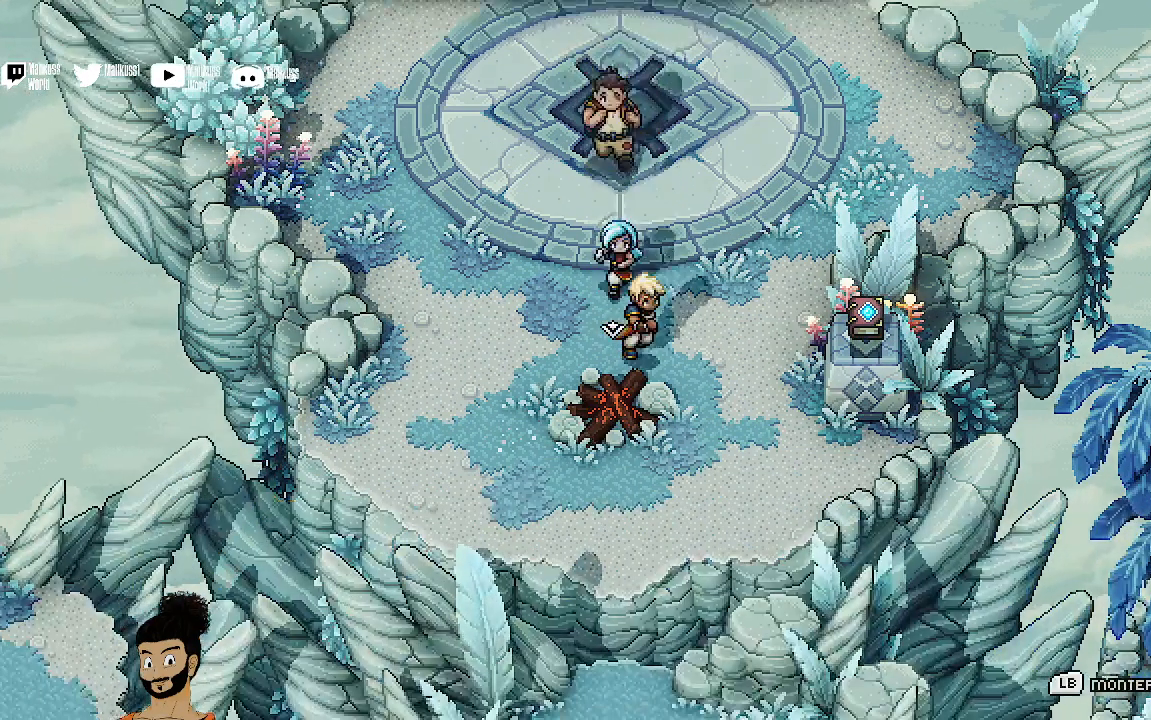
{"buttons": [], "left_stick": "down-right", "events": []}
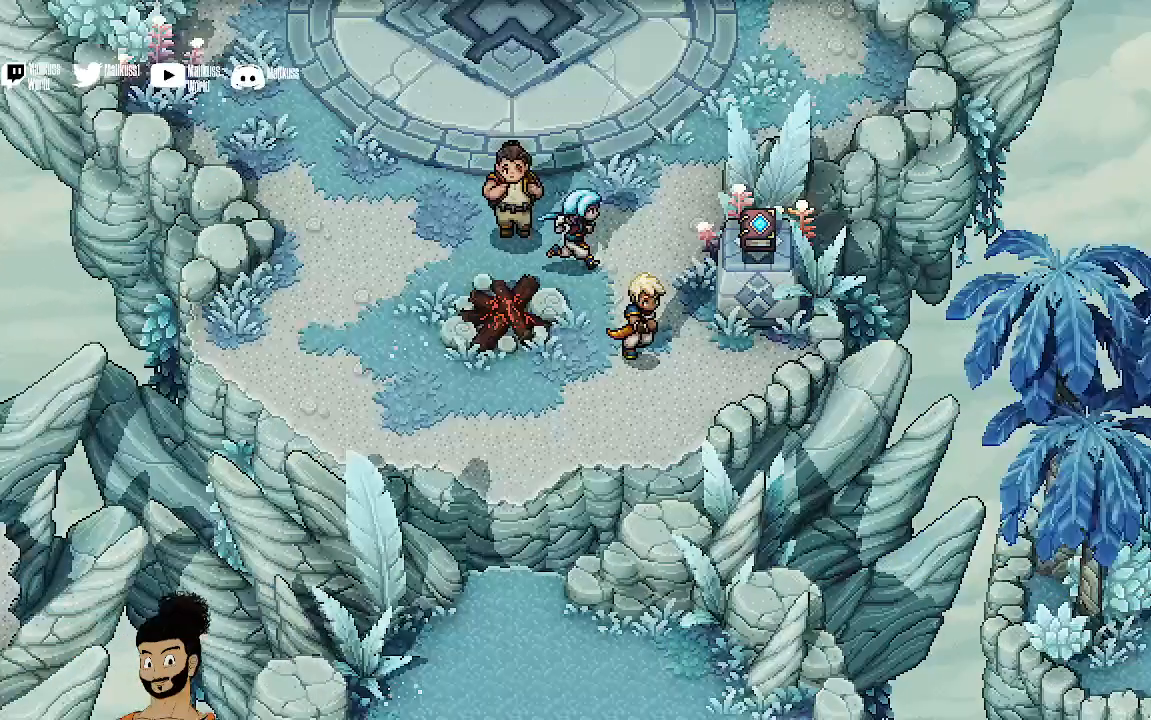
{"buttons": [], "left_stick": "center", "events": [[200, "left_stick", "right"], [367, "A", "down"], [367, "left_stick", "down-right"], [433, "A", "up"], [500, "left_stick", "center"]]}
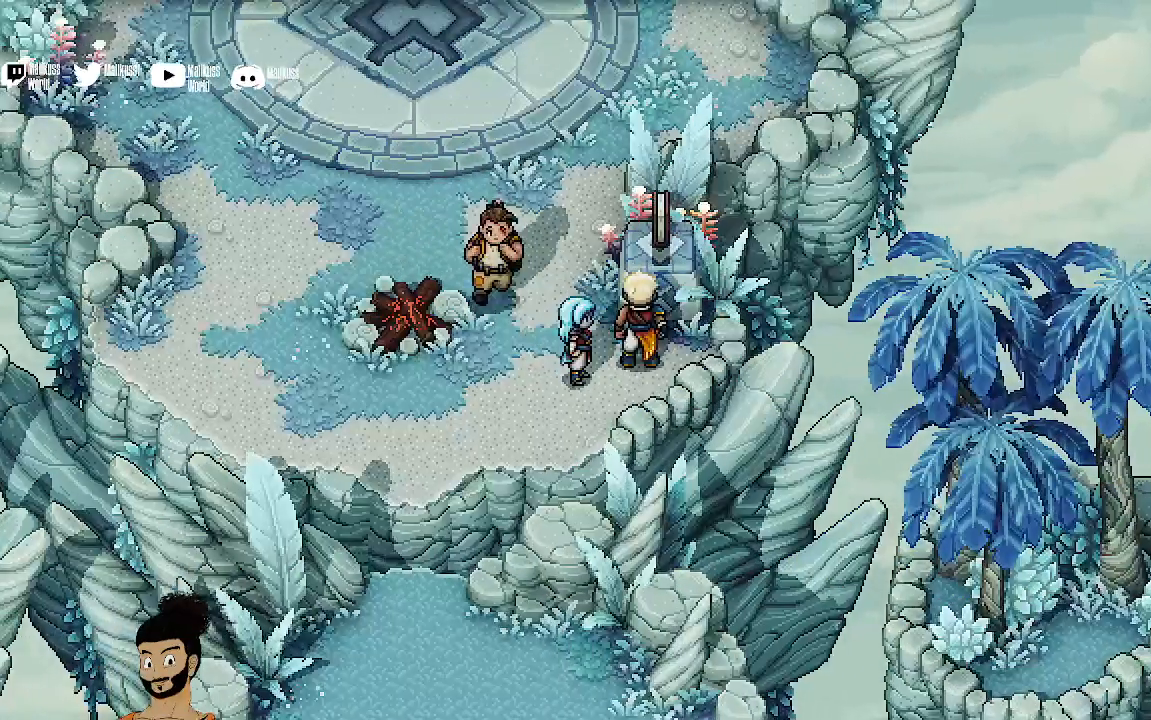
{"buttons": [], "left_stick": "center", "events": []}
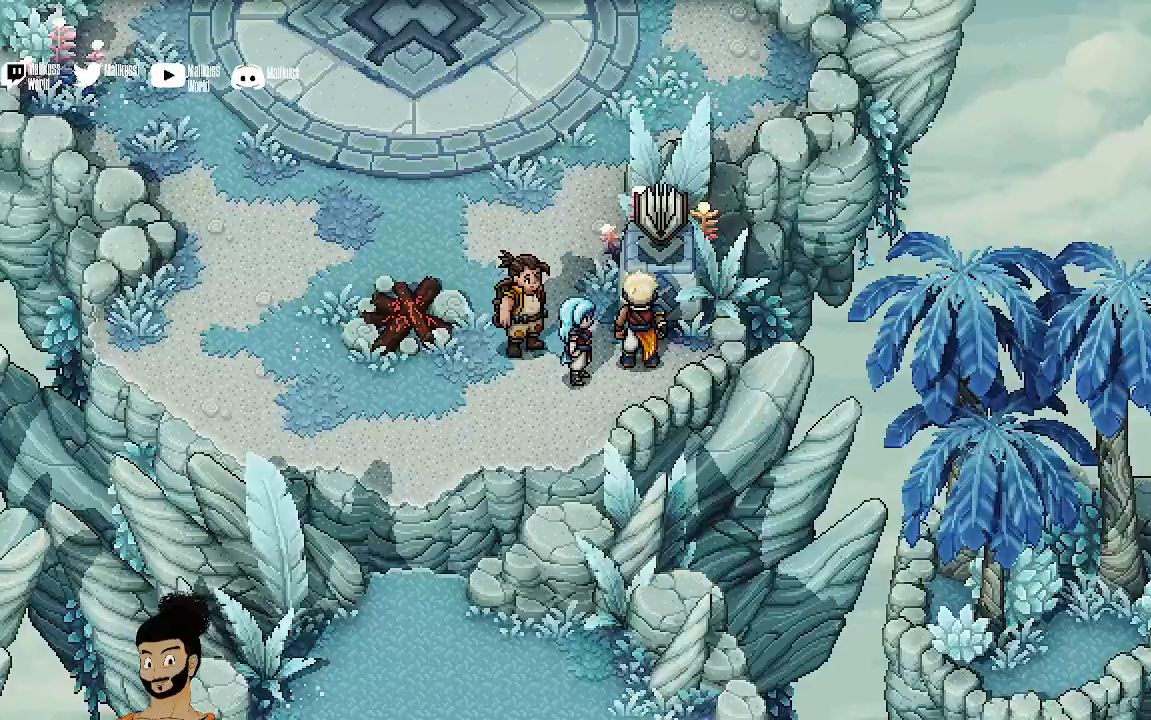
{"buttons": ["A"], "left_stick": "center", "events": [[167, "A", "down"], [300, "A", "up"], [433, "A", "down"]]}
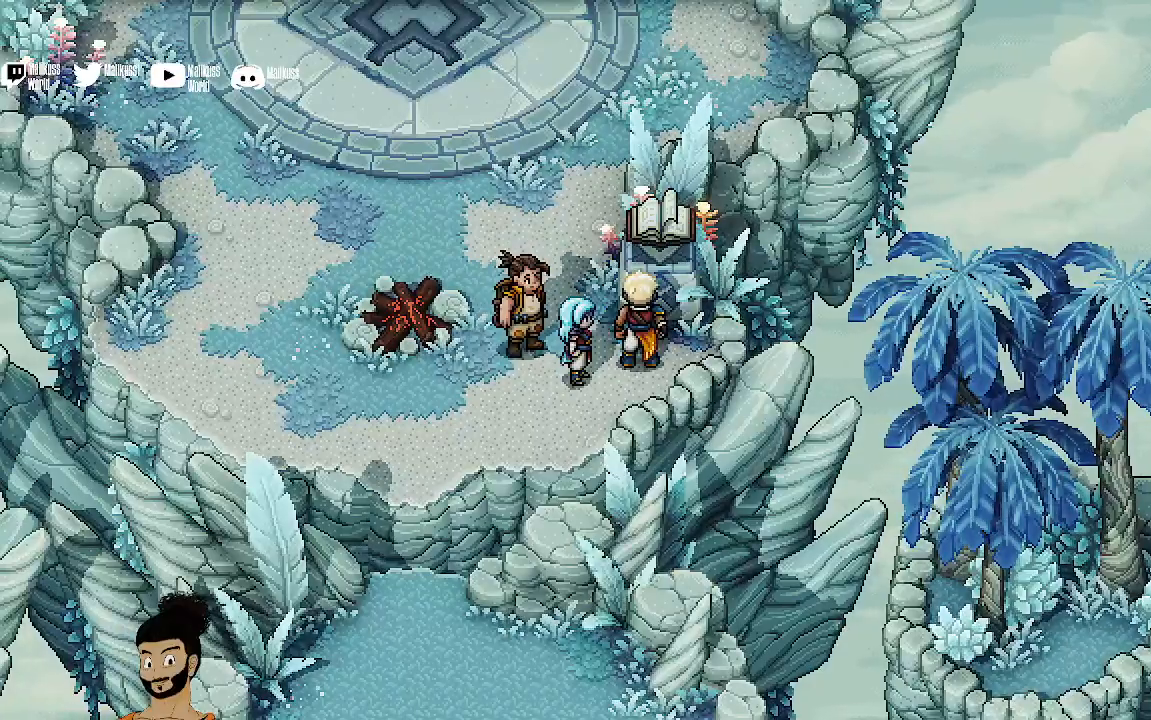
{"buttons": [], "left_stick": "center", "events": [[33, "A", "up"], [133, "A", "down"], [233, "A", "up"], [367, "A", "down"], [400, "A", "up"]]}
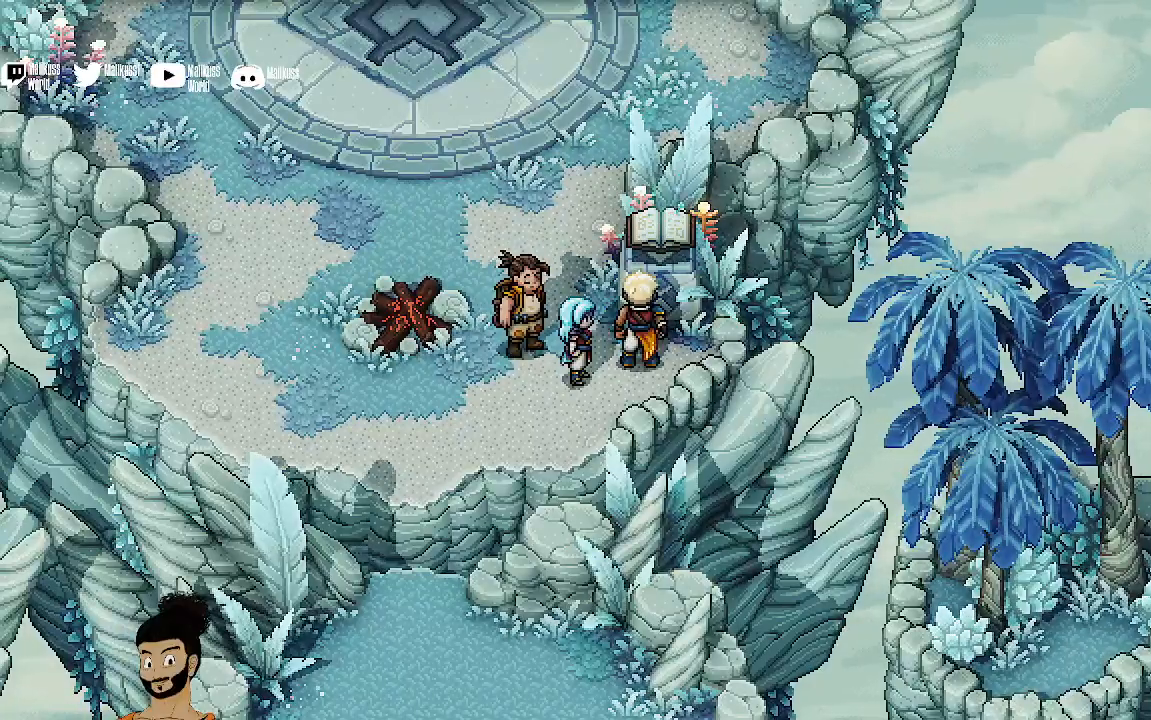
{"buttons": ["A"], "left_stick": "center", "events": [[33, "A", "down"], [133, "A", "up"], [233, "A", "down"], [333, "A", "up"], [433, "A", "down"]]}
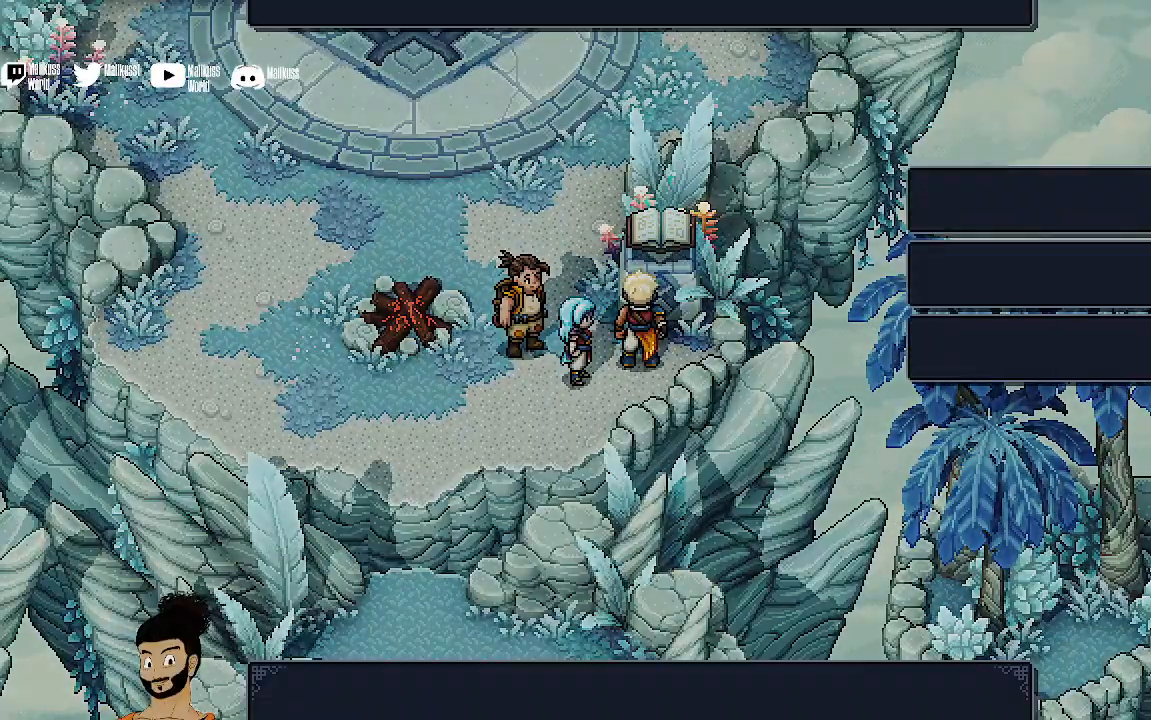
{"buttons": [], "left_stick": "center", "events": [[33, "A", "up"], [133, "A", "down"], [233, "A", "up"]]}
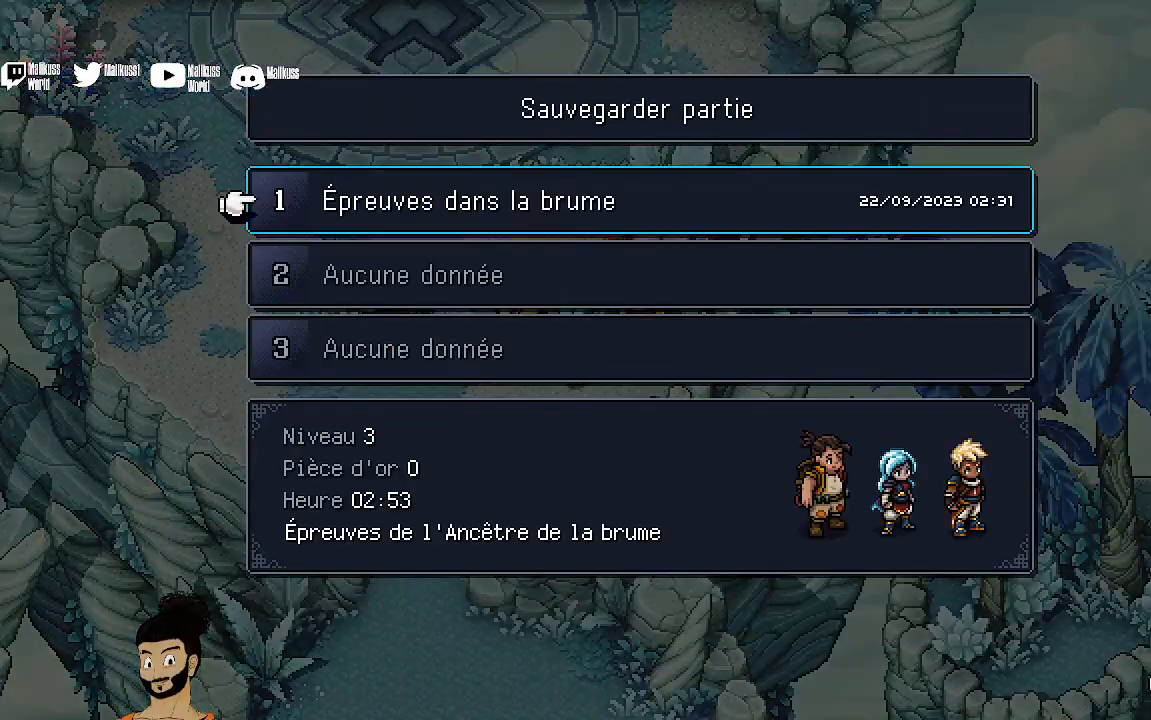
{"buttons": [], "left_stick": "center", "events": [[267, "A", "down"], [400, "A", "up"]]}
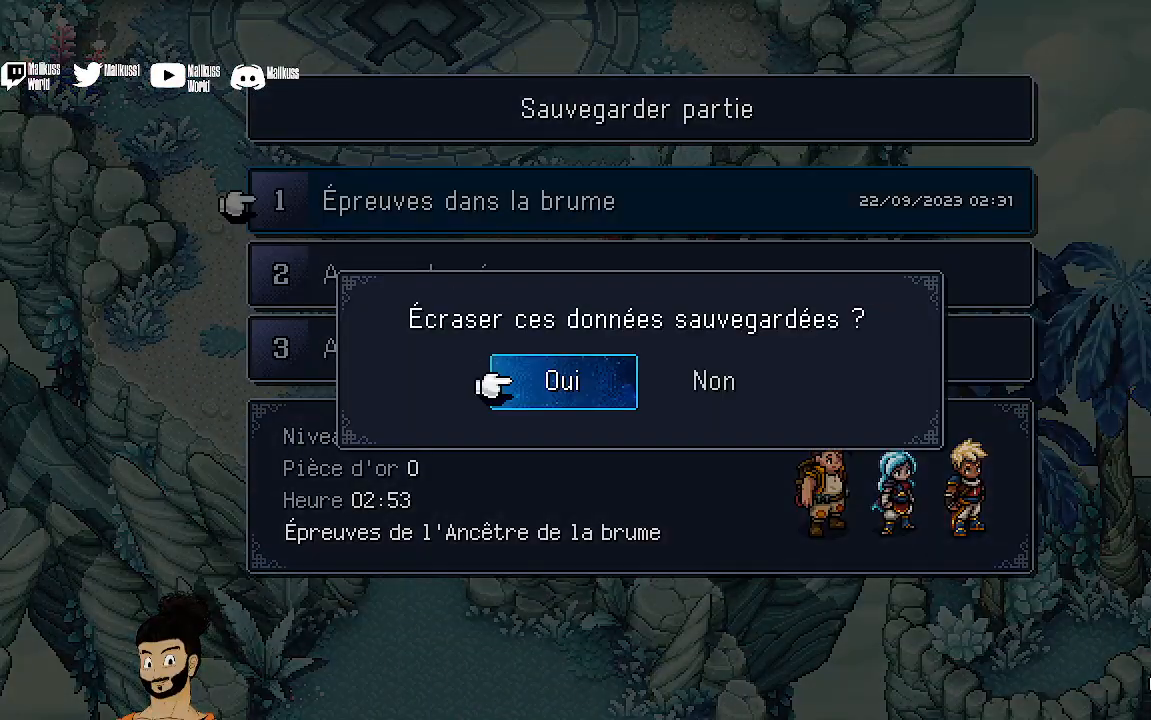
{"buttons": [], "left_stick": "center", "events": [[267, "A", "down"], [367, "A", "up"]]}
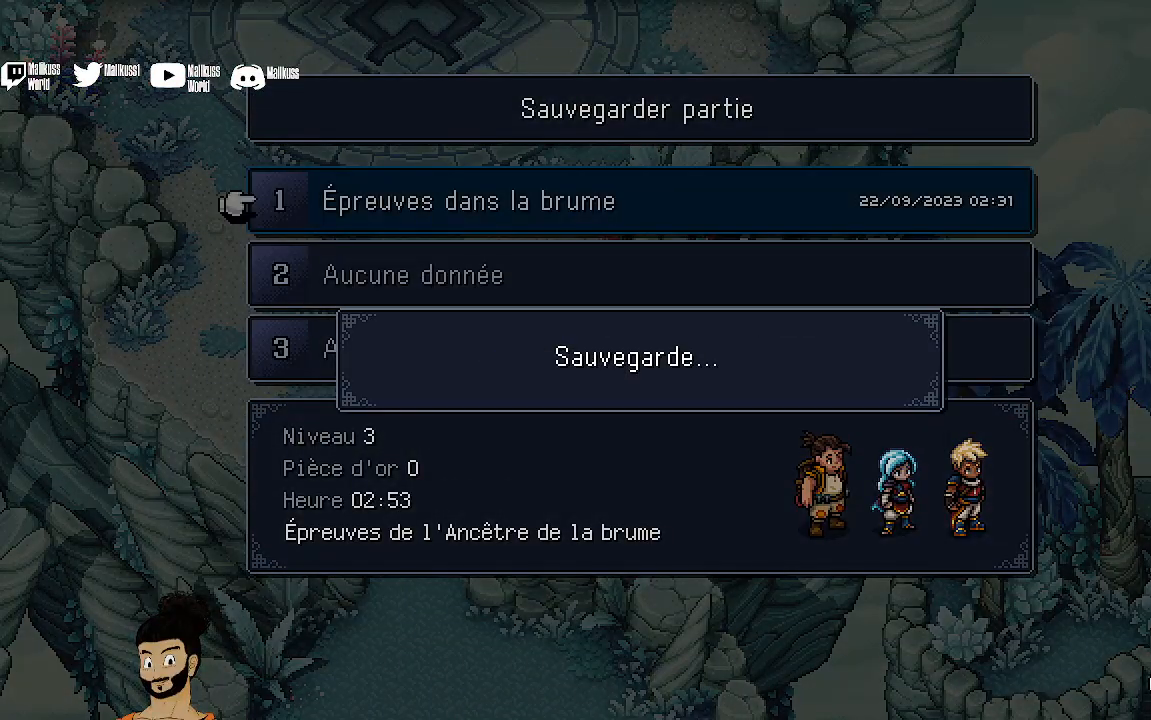
{"buttons": [], "left_stick": "up-left", "events": [[167, "B", "down"], [300, "B", "up"], [367, "B", "down"], [367, "left_stick", "up-left"], [433, "B", "up"]]}
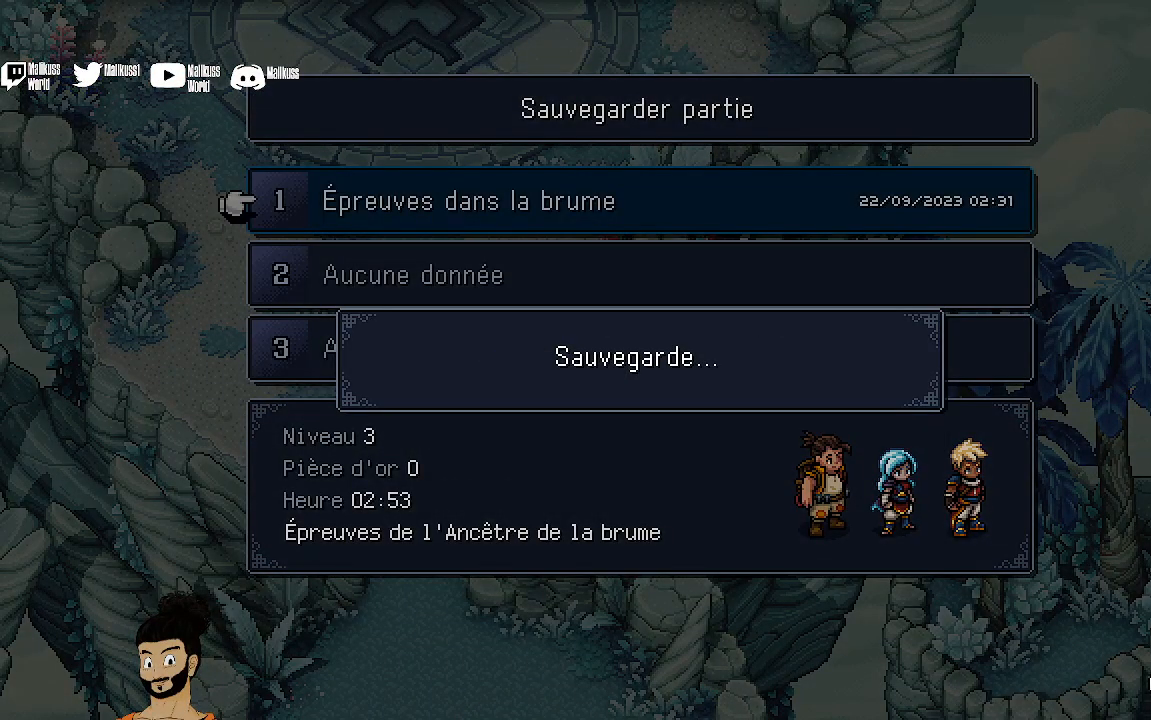
{"buttons": [], "left_stick": "up-left", "events": [[33, "B", "down"], [100, "B", "up"], [167, "B", "down"], [267, "B", "up"], [367, "B", "down"], [467, "B", "up"]]}
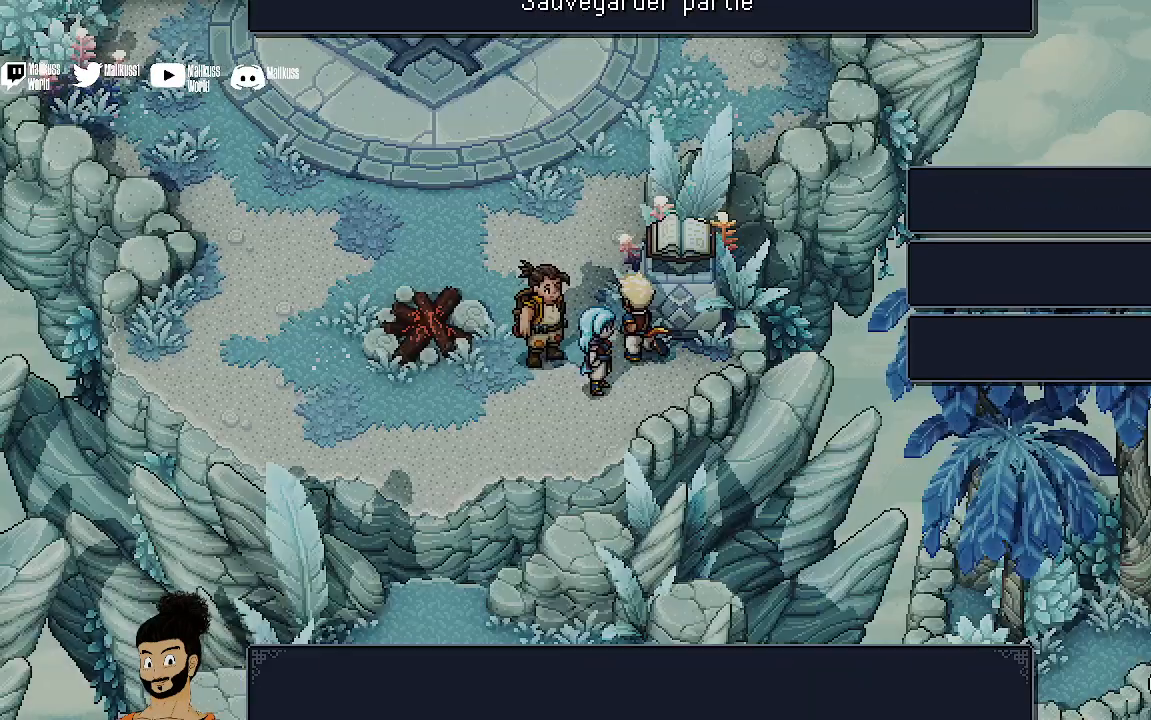
{"buttons": [], "left_stick": "up-left", "events": [[67, "B", "down"], [100, "B", "up"], [267, "B", "down"], [367, "B", "up"]]}
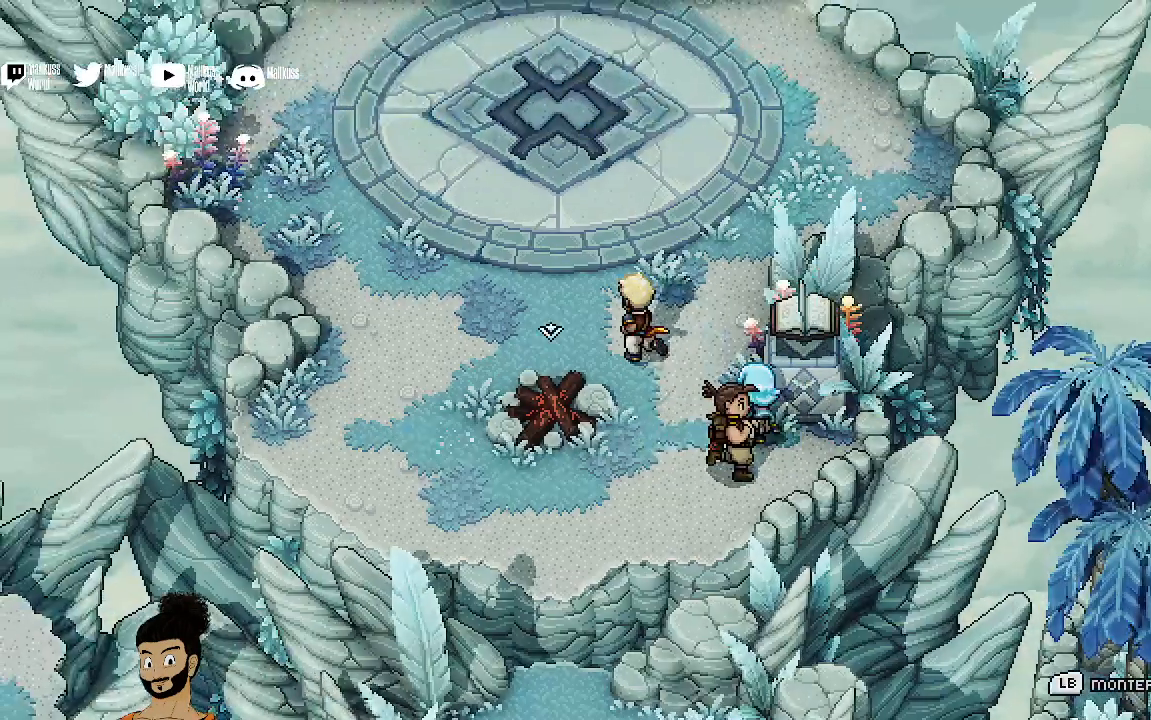
{"buttons": [], "left_stick": "up-left", "events": []}
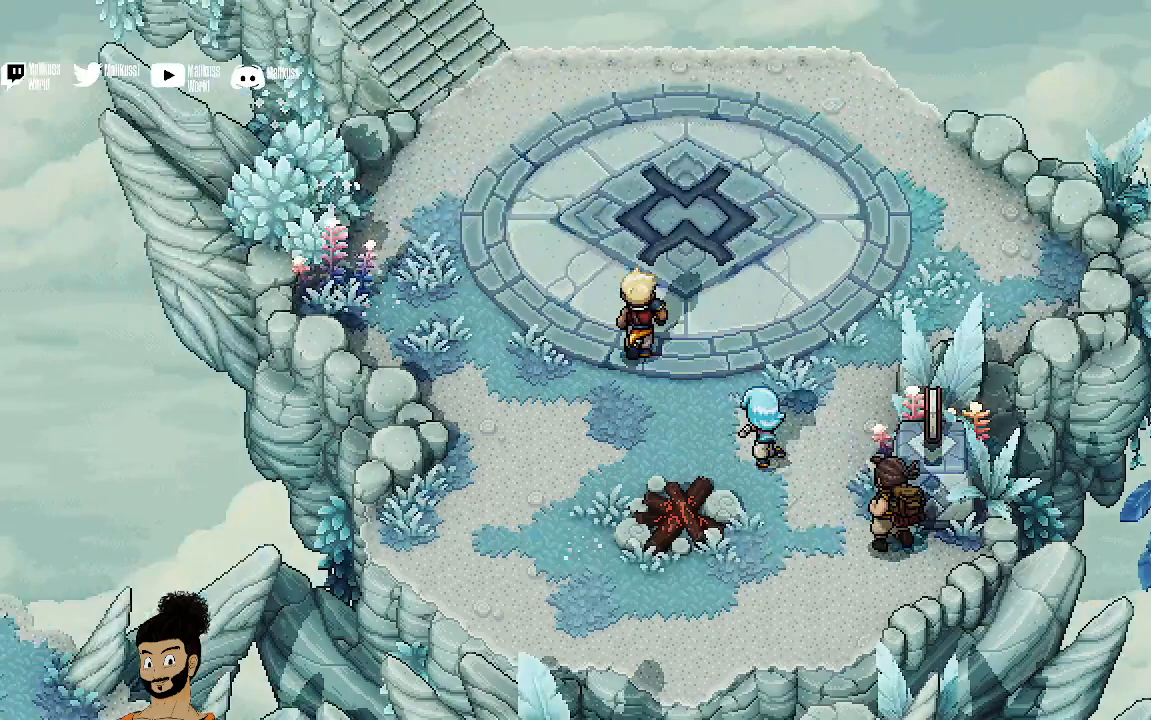
{"buttons": [], "left_stick": "up-left", "events": []}